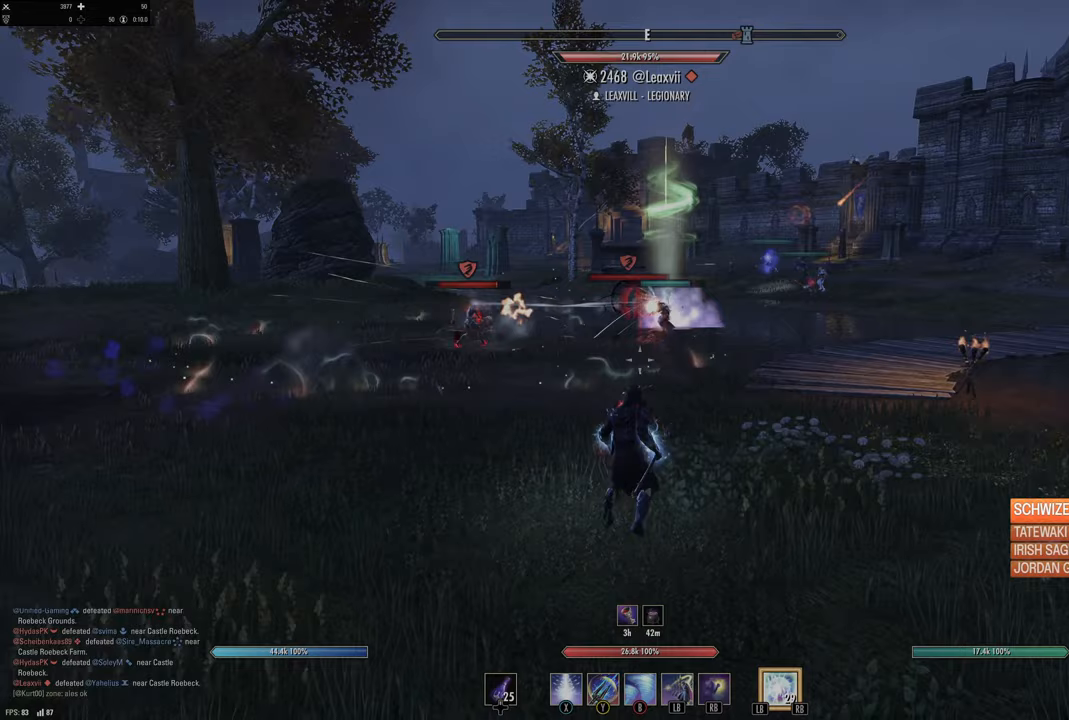
Gameplay with a controller (Xbox layout); each line is a JSON object with the inputs held at the frame after it. "events" lists button and stick changes between this image and that frame as [ms after this image, input, new state], when the widget could be followed in between.
{"buttons": [], "left_stick": "center", "right_stick": "center", "events": [[50, "right_stick", "center"], [117, "B", "down"], [167, "B", "up"], [300, "left_stick", "up-left"], [333, "right_stick", "up-left"], [450, "right_stick", "center"], [467, "left_stick", "center"]]}
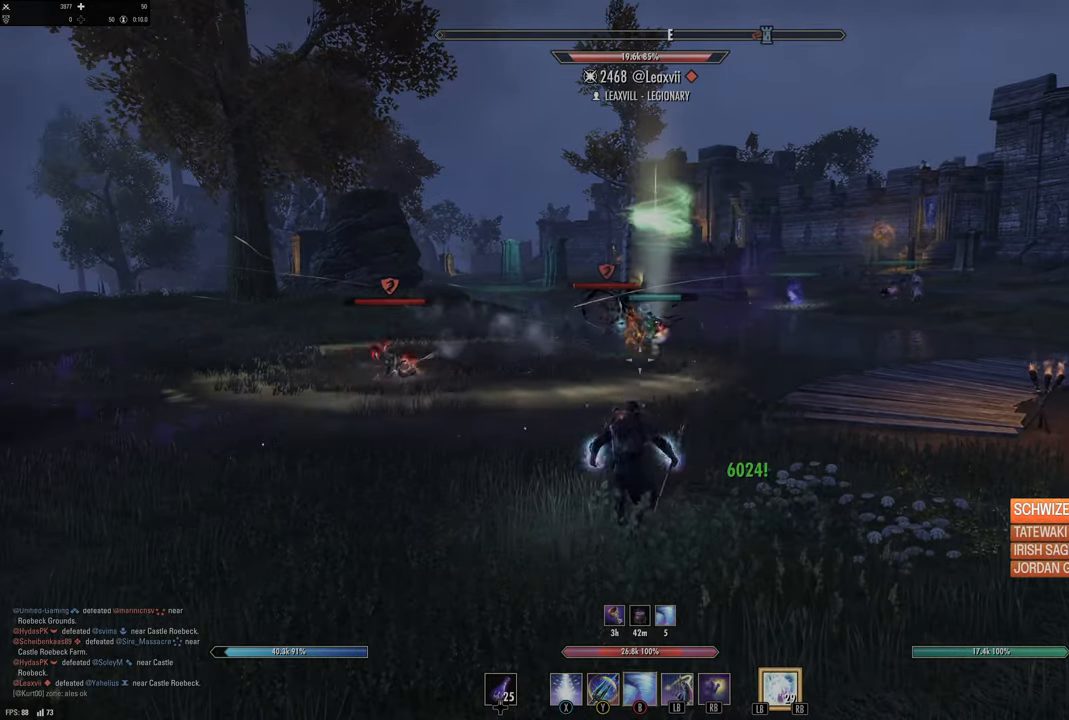
{"buttons": [], "left_stick": "center", "right_stick": "center", "events": [[317, "left_stick", "down-left"], [317, "right_stick", "left"], [433, "right_stick", "center"], [483, "left_stick", "center"]]}
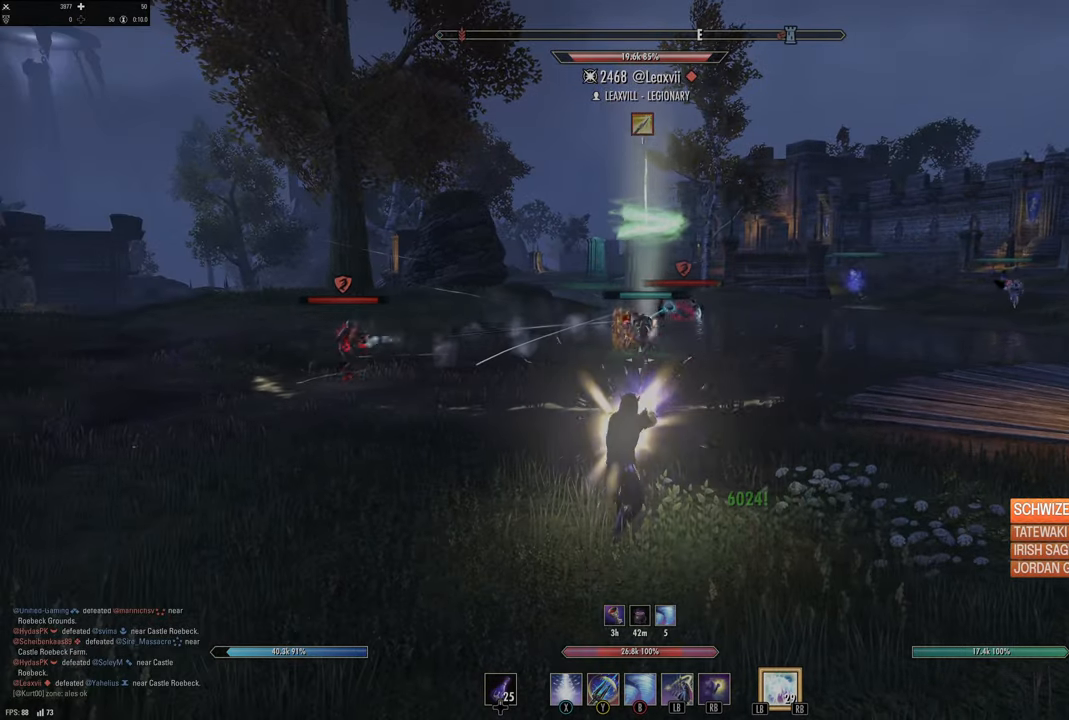
{"buttons": [], "left_stick": "center", "right_stick": "left", "events": [[133, "left_stick", "down-left"], [183, "right_stick", "down-left"], [300, "right_stick", "center"], [367, "left_stick", "center"], [483, "right_stick", "left"]]}
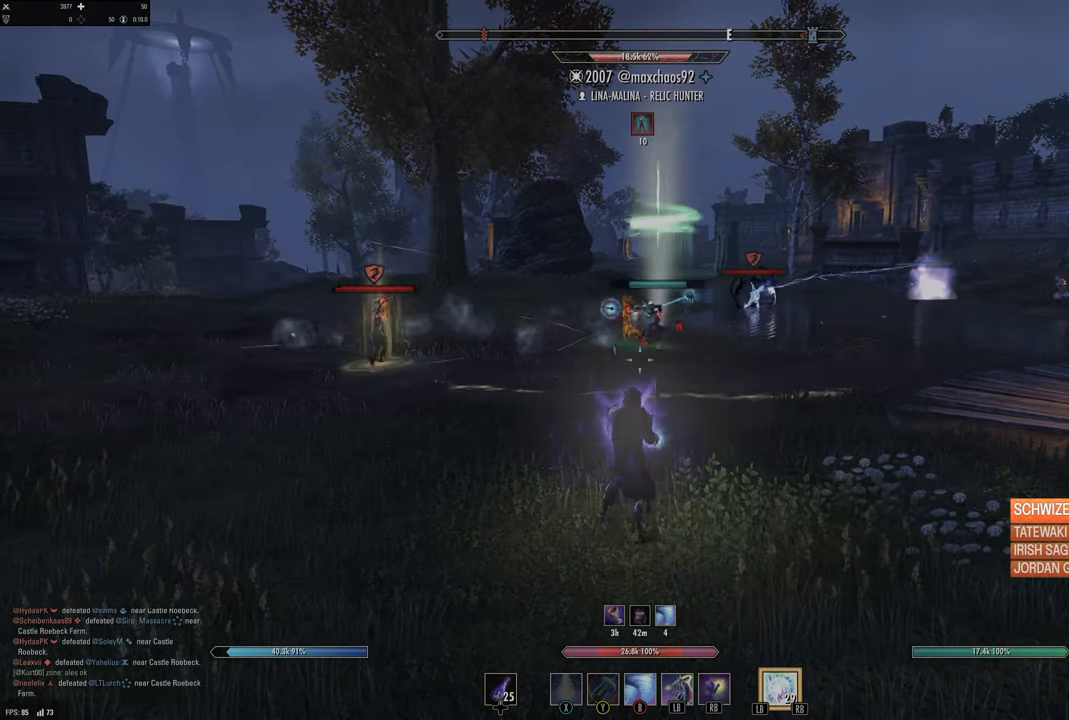
{"buttons": [], "left_stick": "up-left", "right_stick": "center", "events": [[67, "right_stick", "center"], [383, "right_stick", "left"], [483, "left_stick", "up-left"], [483, "right_stick", "center"]]}
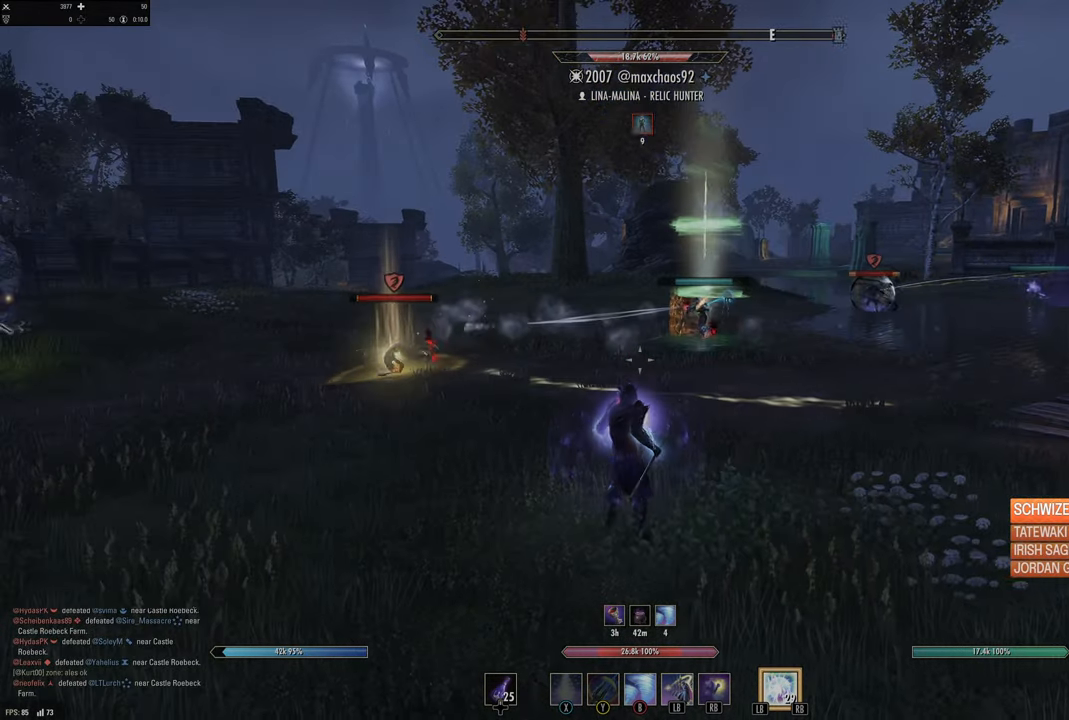
{"buttons": [], "left_stick": "center", "right_stick": "left", "events": [[167, "left_stick", "center"], [433, "right_stick", "left"]]}
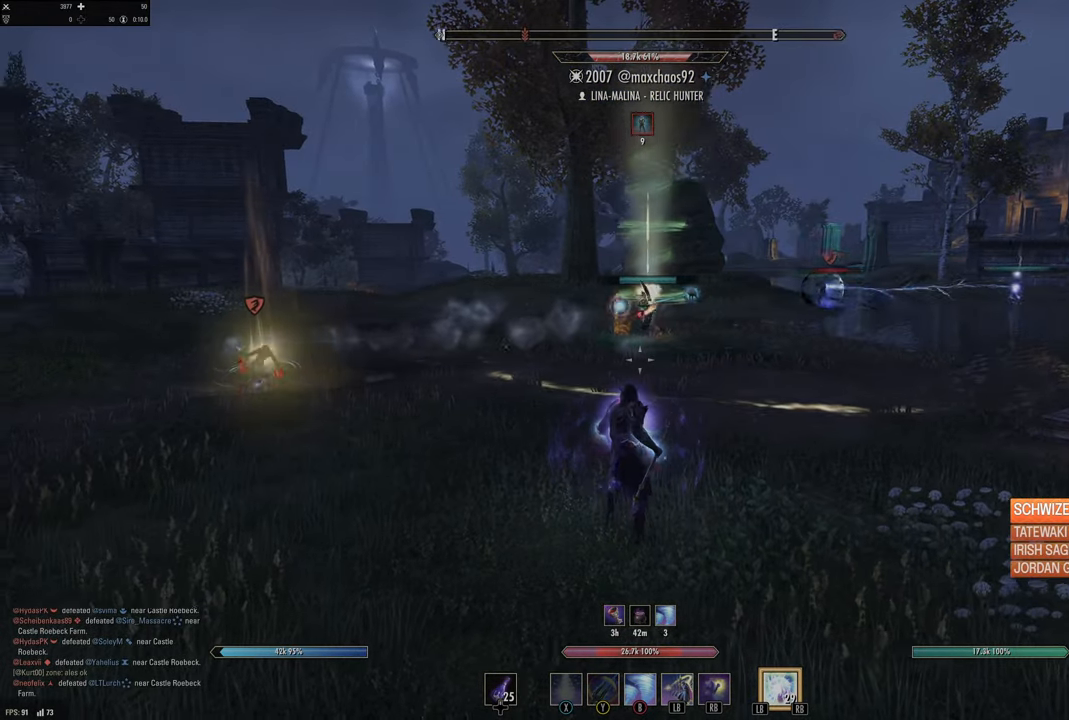
{"buttons": [], "left_stick": "center", "right_stick": "center", "events": [[83, "right_stick", "center"], [133, "left_stick", "left"], [283, "left_stick", "center"]]}
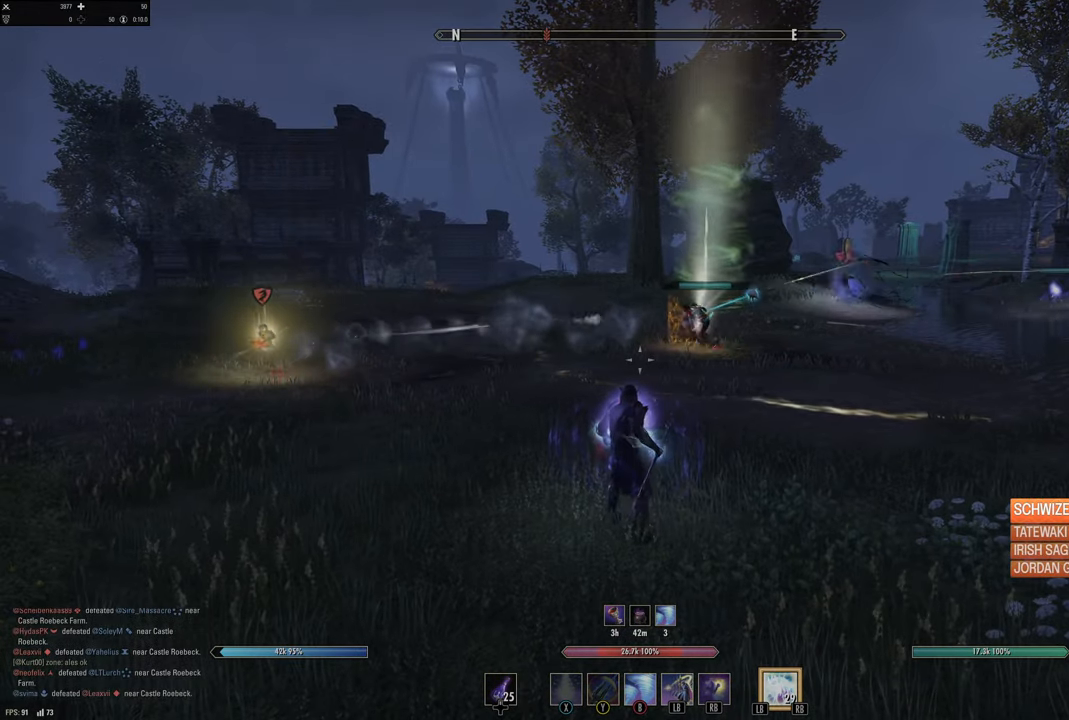
{"buttons": [], "left_stick": "center", "right_stick": "center", "events": [[33, "left_stick", "right"], [200, "left_stick", "left"], [383, "left_stick", "center"]]}
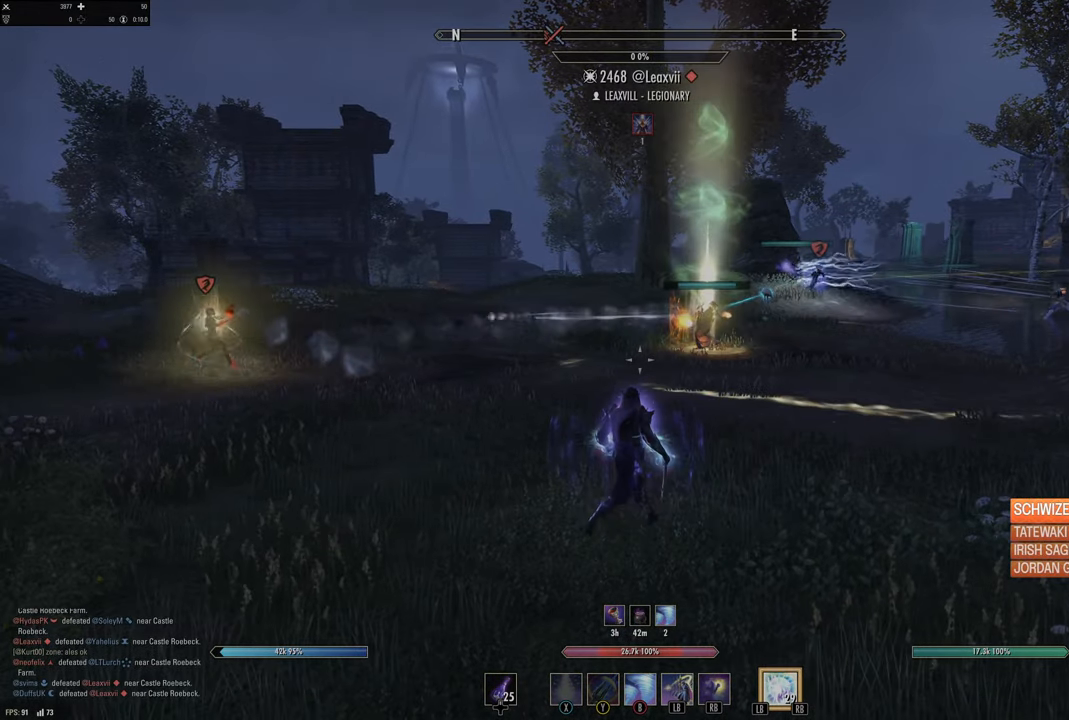
{"buttons": [], "left_stick": "center", "right_stick": "center", "events": []}
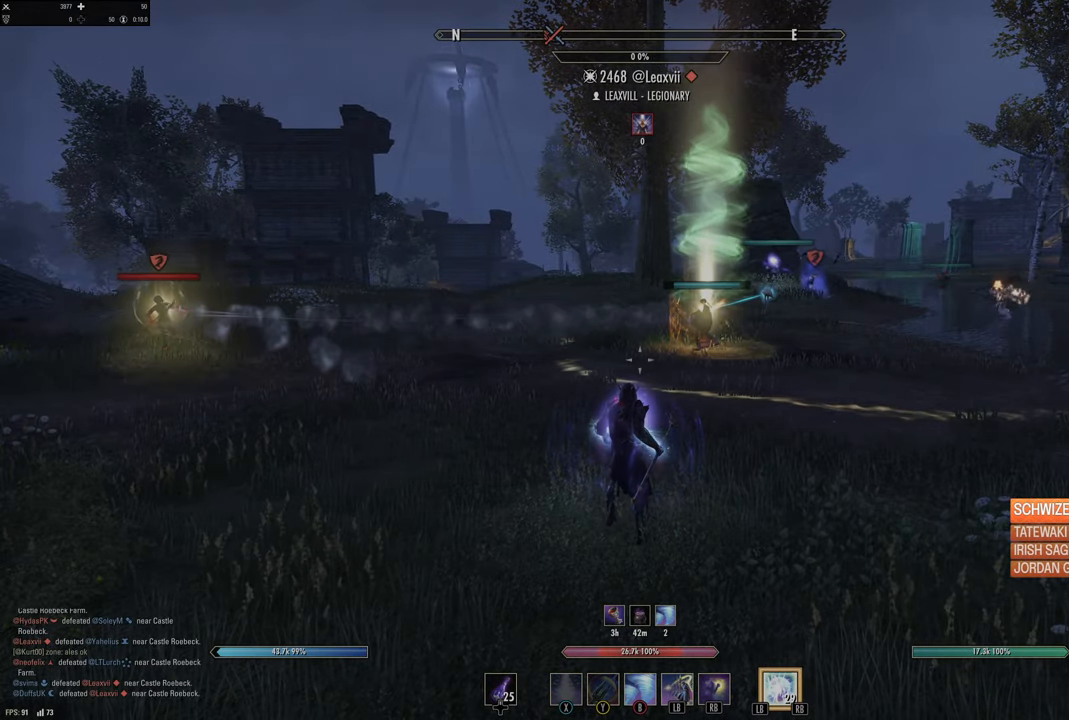
{"buttons": [], "left_stick": "center", "right_stick": "center", "events": []}
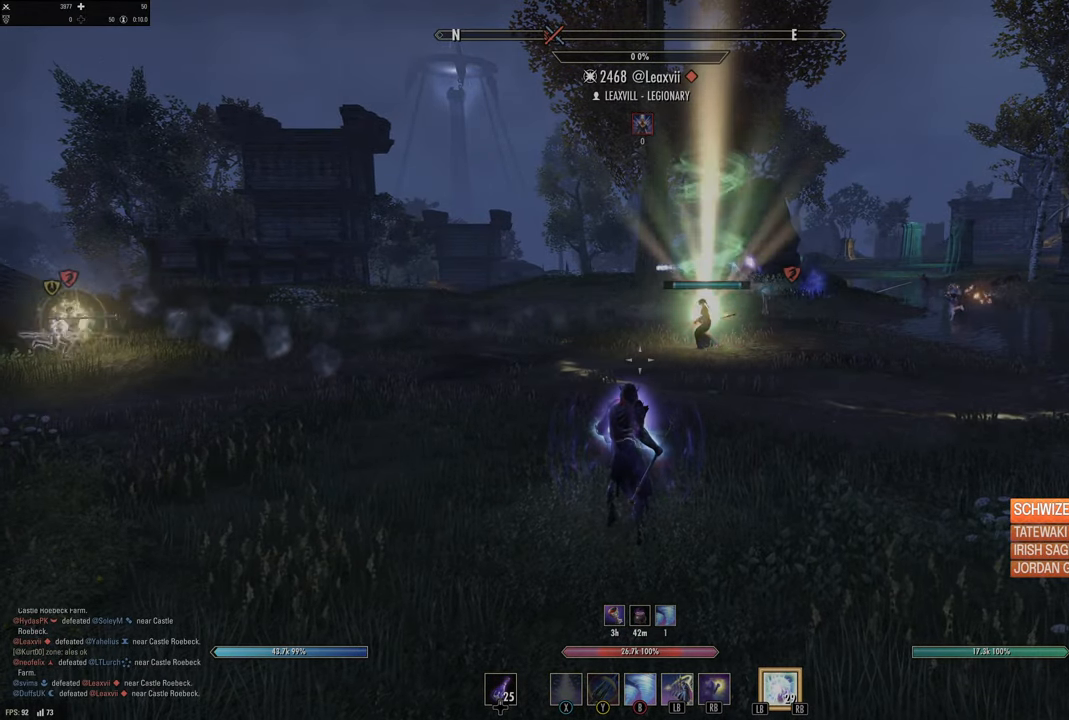
{"buttons": [], "left_stick": "center", "right_stick": "center", "events": [[33, "left_stick", "right"], [250, "left_stick", "center"]]}
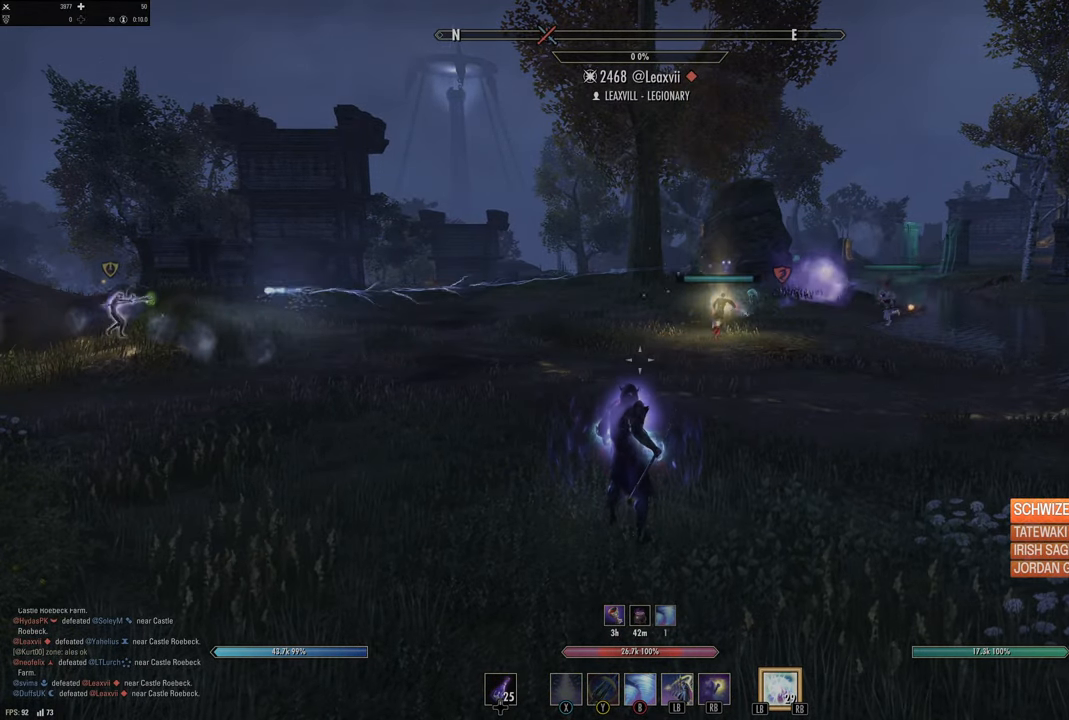
{"buttons": [], "left_stick": "center", "right_stick": "center", "events": []}
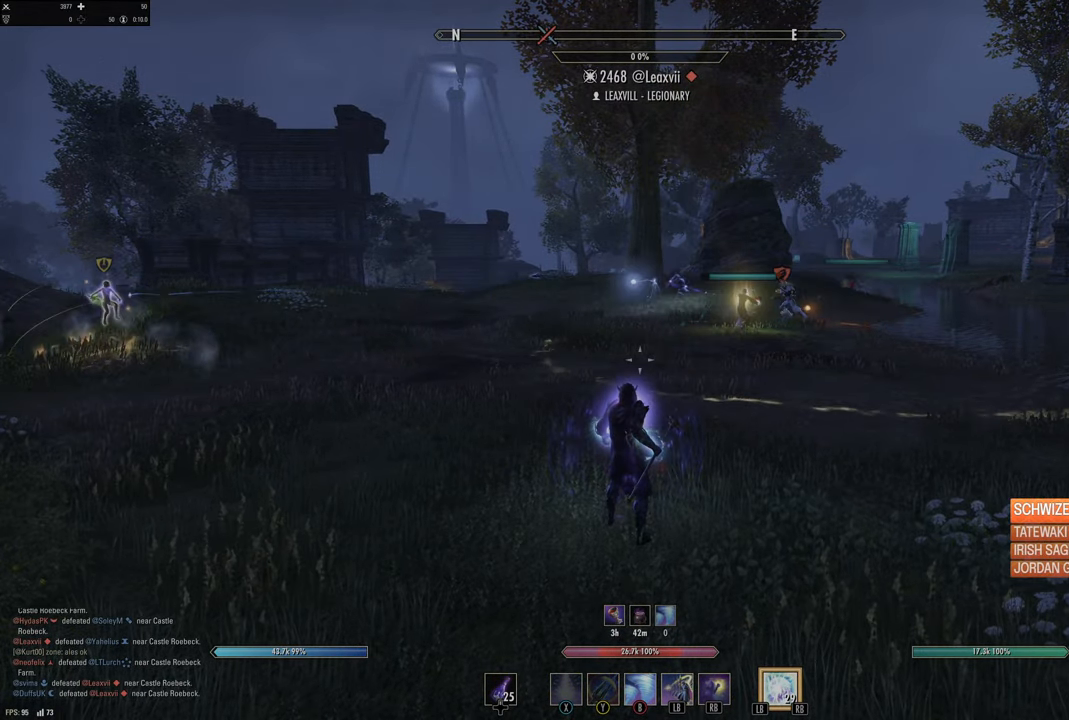
{"buttons": [], "left_stick": "center", "right_stick": "center", "events": [[183, "right_stick", "left"], [217, "left_stick", "left"], [467, "right_stick", "center"], [483, "left_stick", "center"]]}
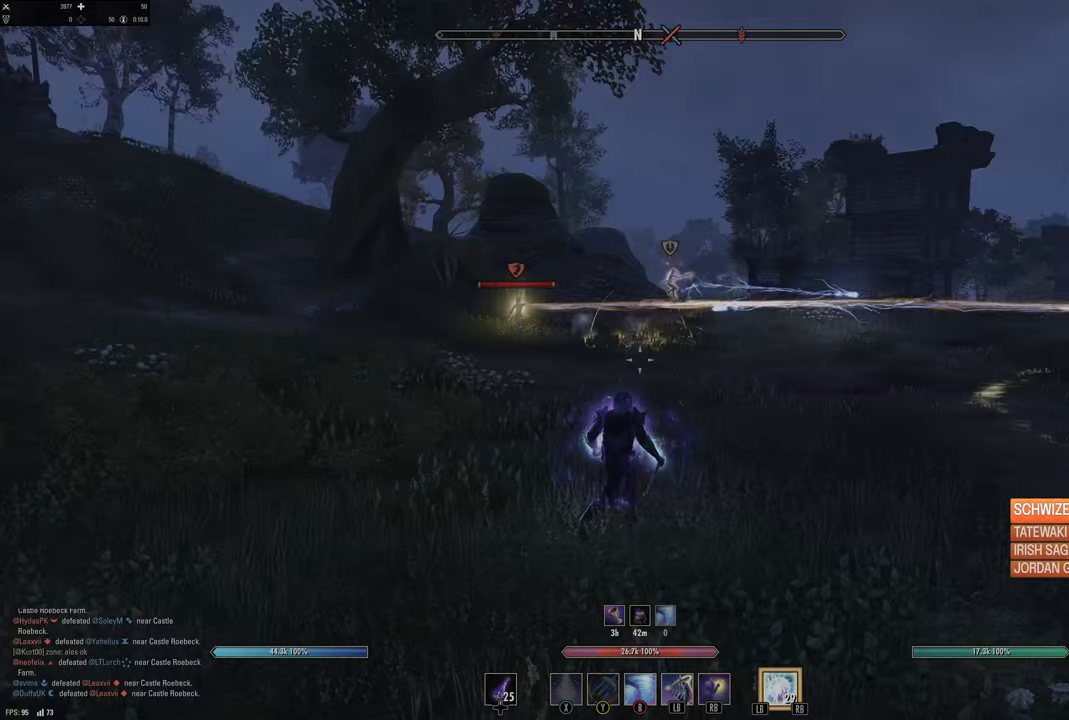
{"buttons": [], "left_stick": "up-right", "right_stick": "center", "events": [[150, "DPAD_LEFT", "down"], [233, "DPAD_LEFT", "up"], [283, "right_stick", "up"], [383, "right_stick", "center"], [400, "left_stick", "up-right"]]}
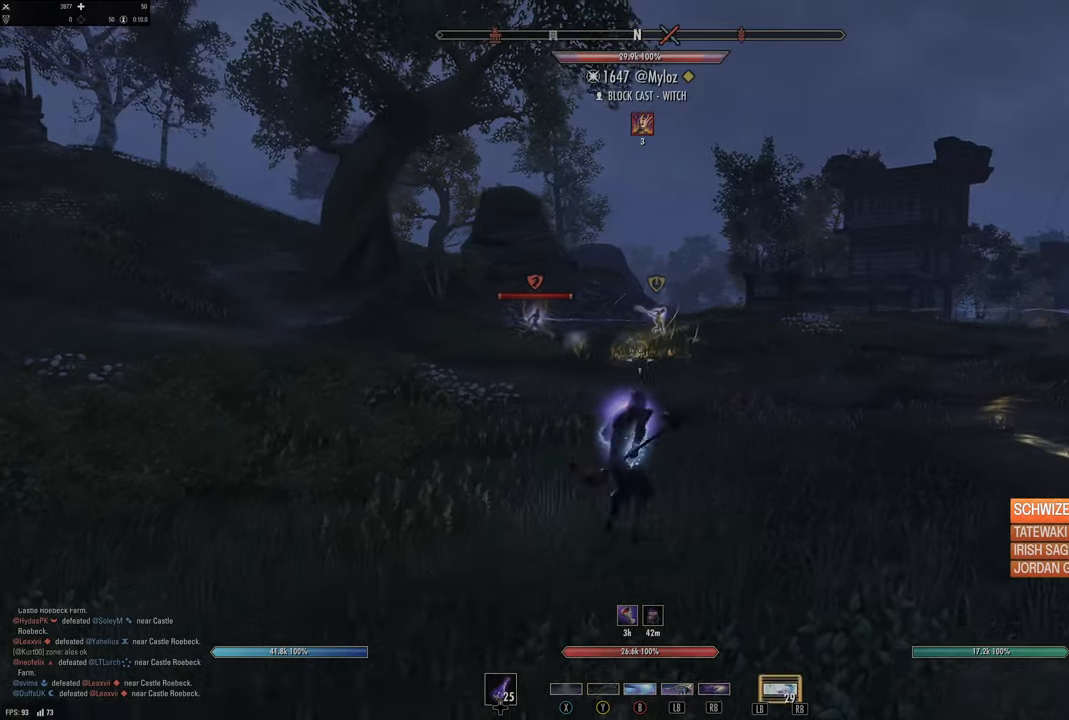
{"buttons": [], "left_stick": "up", "right_stick": "center", "events": [[167, "Y", "down"], [167, "left_stick", "up"], [283, "Y", "up"]]}
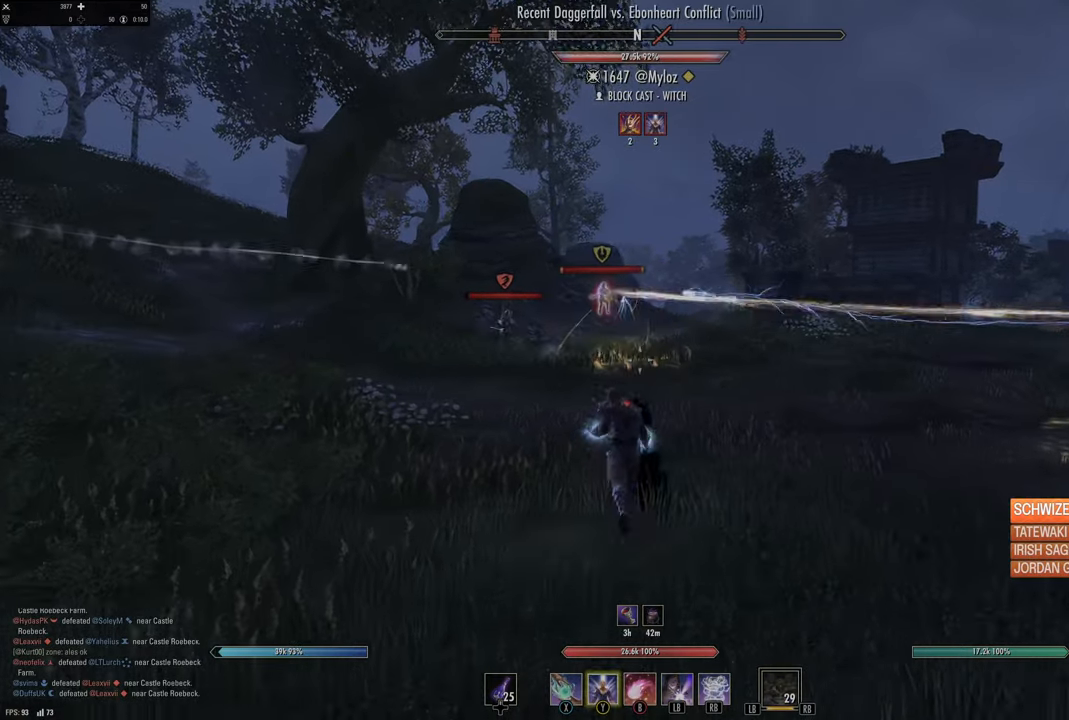
{"buttons": [], "left_stick": "center", "right_stick": "center", "events": [[50, "left_stick", "left"], [133, "right_stick", "up-left"], [183, "left_stick", "center"], [267, "right_stick", "center"]]}
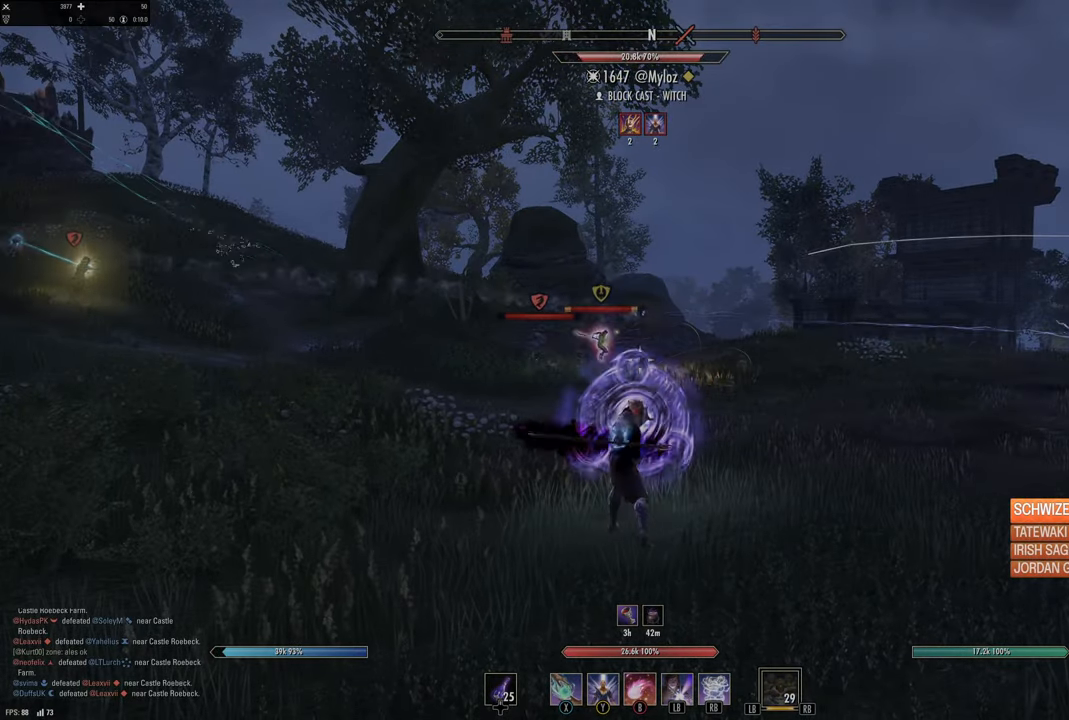
{"buttons": [], "left_stick": "left", "right_stick": "center", "events": [[33, "DPAD_LEFT", "down"], [117, "DPAD_LEFT", "up"], [133, "right_stick", "left"], [233, "R2", "down"], [267, "right_stick", "center"], [283, "left_stick", "left"], [350, "R2", "up"], [383, "Y", "down"], [450, "Y", "up"]]}
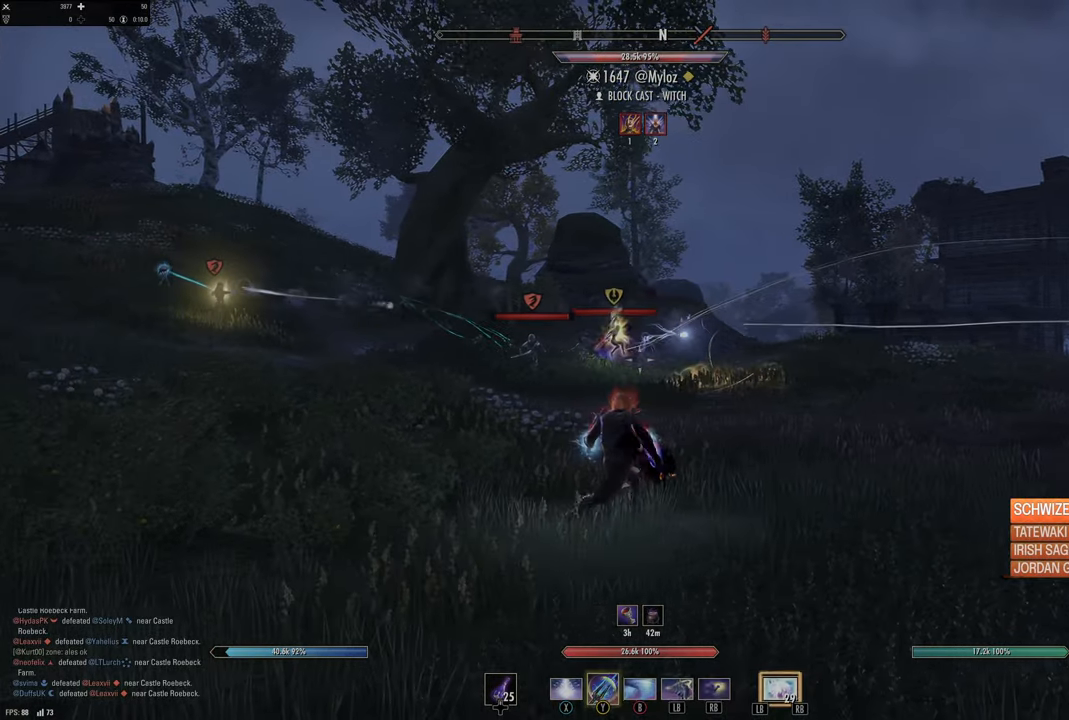
{"buttons": [], "left_stick": "center", "right_stick": "left", "events": [[50, "Y", "down"], [83, "Y", "up"], [117, "left_stick", "down-left"], [217, "left_stick", "center"], [483, "right_stick", "left"]]}
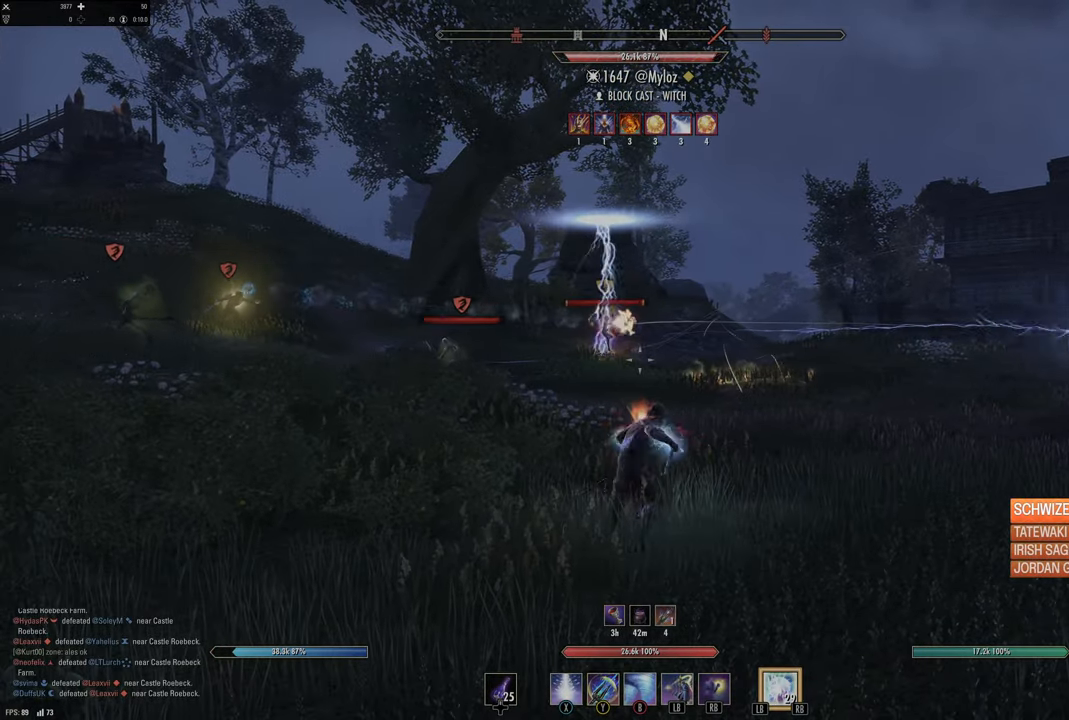
{"buttons": ["Y"], "left_stick": "up-left", "right_stick": "center", "events": [[100, "right_stick", "center"], [300, "right_stick", "up-left"], [317, "R2", "down"], [417, "left_stick", "up-left"], [417, "right_stick", "center"], [433, "R2", "up"], [500, "Y", "down"]]}
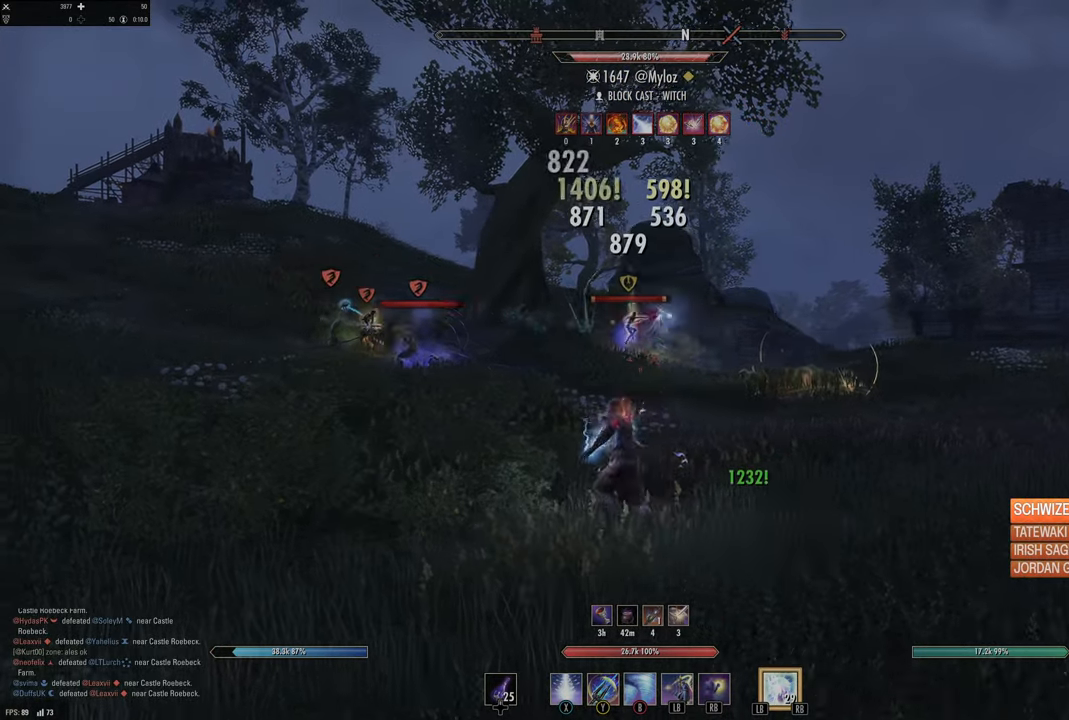
{"buttons": [], "left_stick": "center", "right_stick": "up-left", "events": [[50, "left_stick", "down-left"], [83, "Y", "up"], [150, "Y", "down"], [200, "left_stick", "center"], [217, "Y", "up"], [250, "left_stick", "up"], [333, "left_stick", "center"], [400, "right_stick", "up-left"]]}
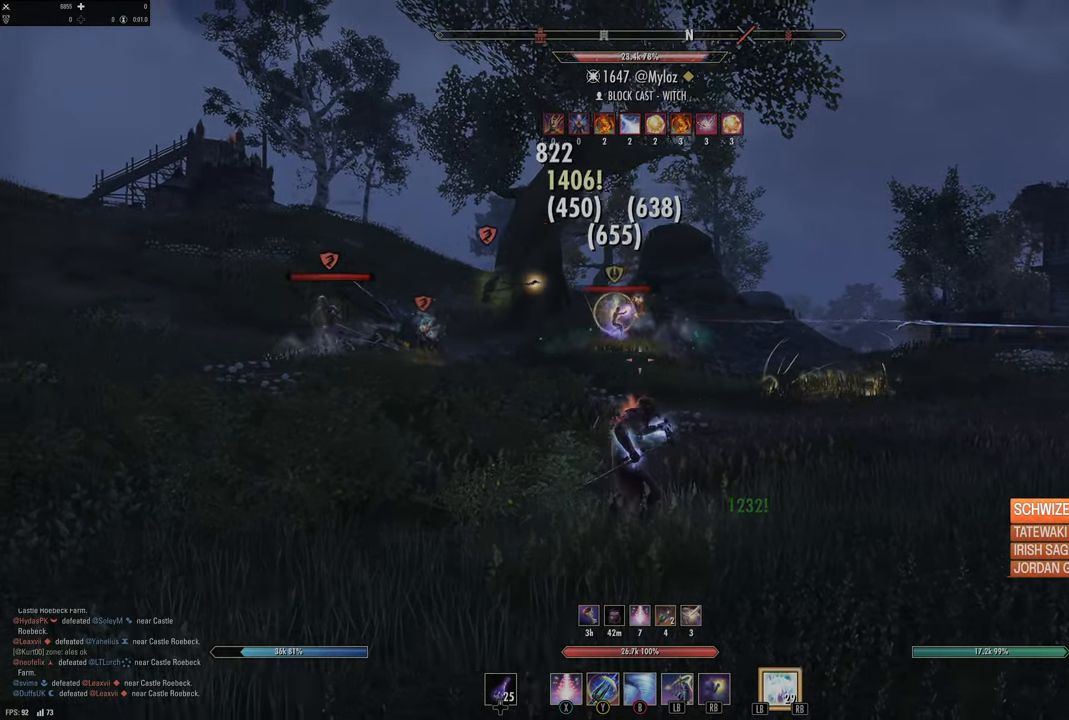
{"buttons": [], "left_stick": "center", "right_stick": "up-left", "events": [[67, "right_stick", "center"], [383, "right_stick", "up-left"]]}
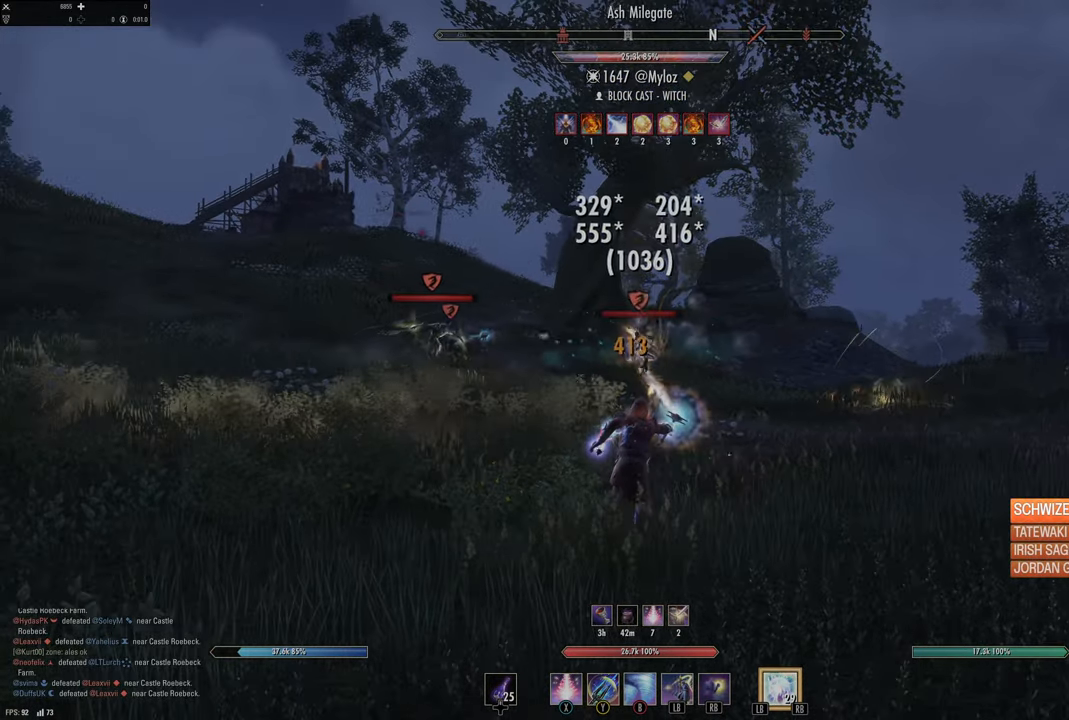
{"buttons": ["L2"], "left_stick": "down-right", "right_stick": "center", "events": [[17, "right_stick", "center"], [117, "right_stick", "up-left"], [217, "R2", "down"], [233, "right_stick", "center"], [250, "left_stick", "left"], [317, "R2", "up"], [350, "X", "down"], [367, "left_stick", "down"], [417, "X", "up"], [450, "L2", "down"], [450, "left_stick", "down-right"]]}
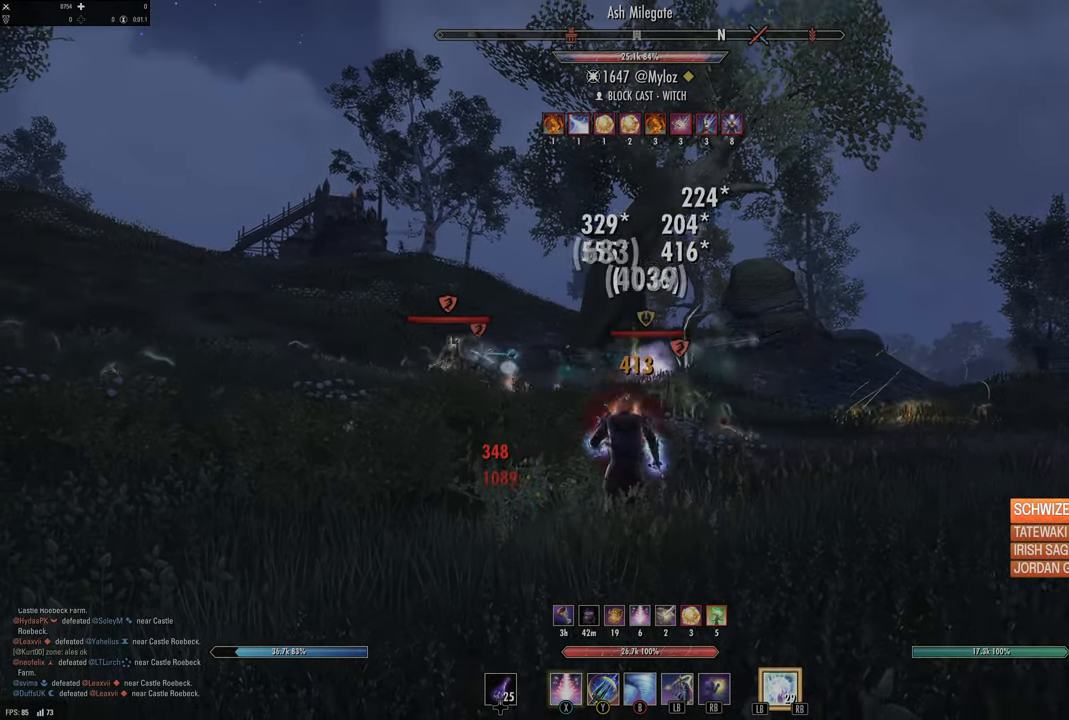
{"buttons": [], "left_stick": "center", "right_stick": "center", "events": [[100, "A", "down"], [150, "A", "up"], [217, "L2", "up"], [233, "left_stick", "center"]]}
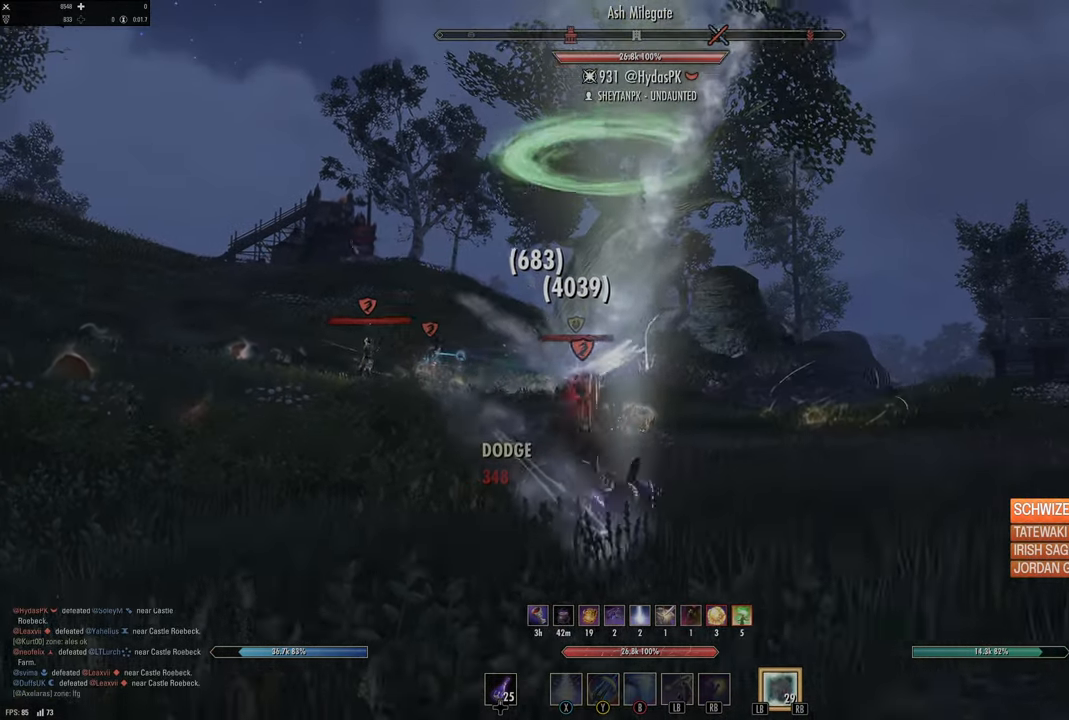
{"buttons": [], "left_stick": "center", "right_stick": "center", "events": [[267, "right_stick", "down-left"], [350, "right_stick", "center"]]}
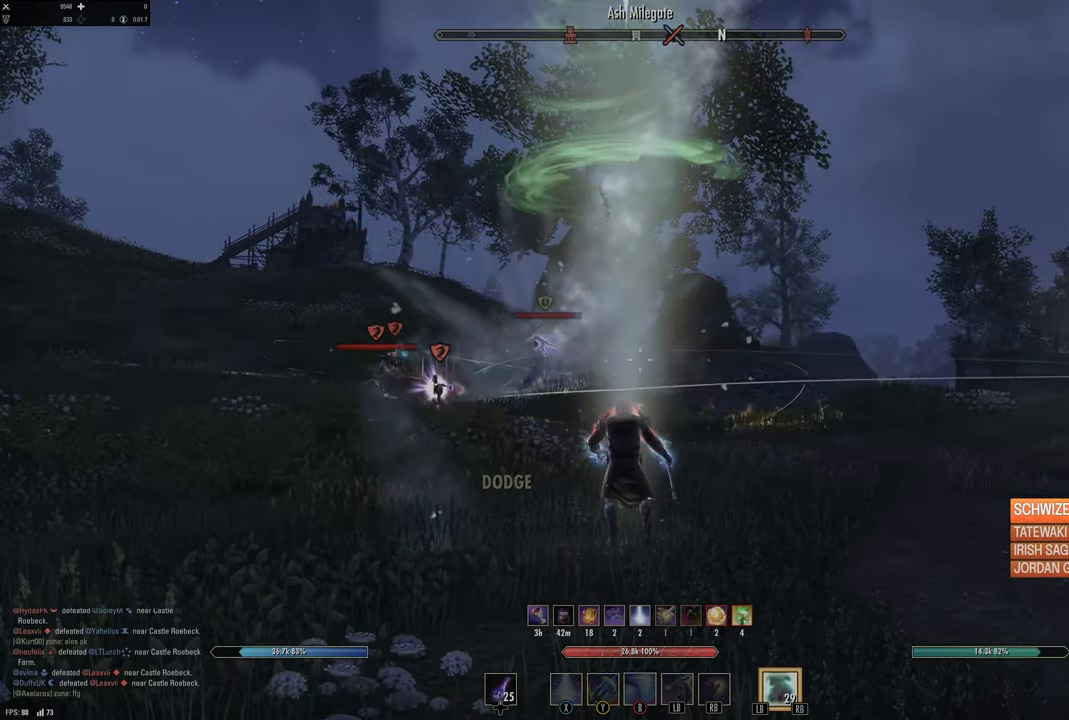
{"buttons": [], "left_stick": "center", "right_stick": "center", "events": [[67, "B", "down"], [233, "B", "up"]]}
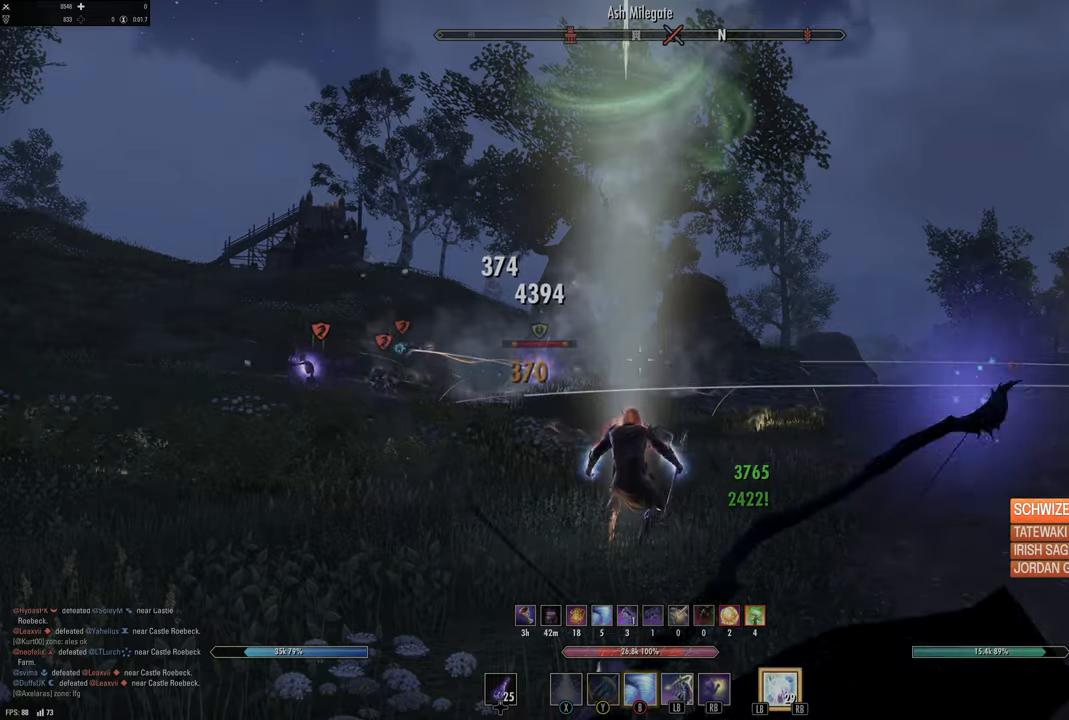
{"buttons": [], "left_stick": "center", "right_stick": "center", "events": [[333, "DPAD_LEFT", "down"], [416, "DPAD_LEFT", "up"]]}
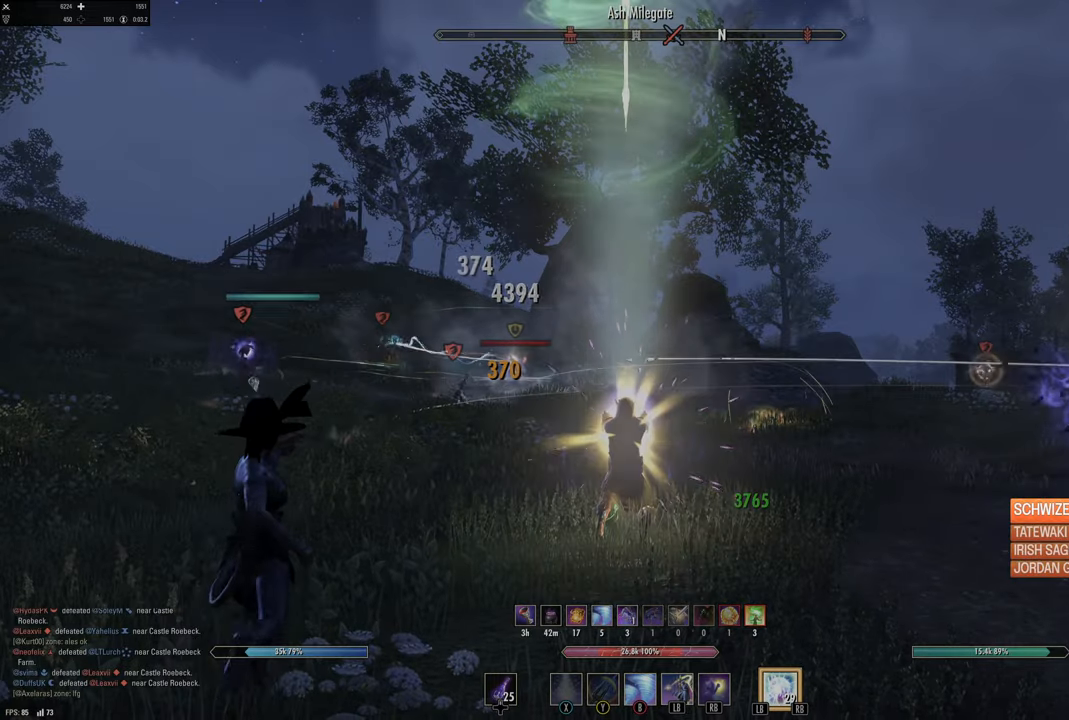
{"buttons": [], "left_stick": "center", "right_stick": "center", "events": []}
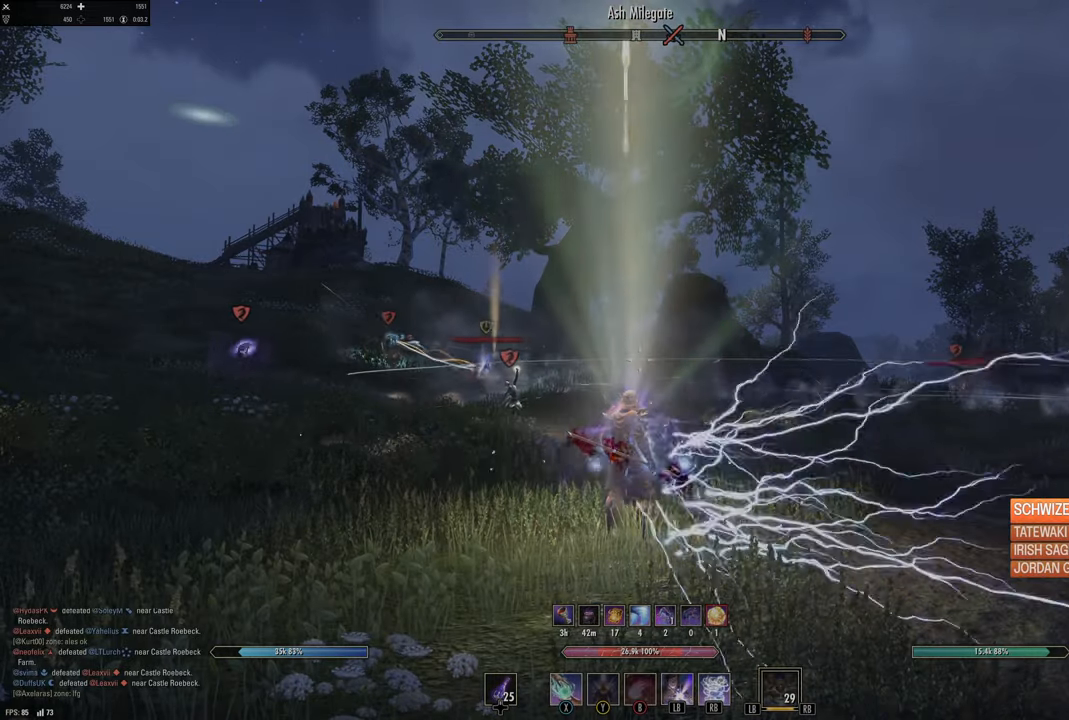
{"buttons": [], "left_stick": "center", "right_stick": "center", "events": [[300, "X", "down"], [433, "X", "up"]]}
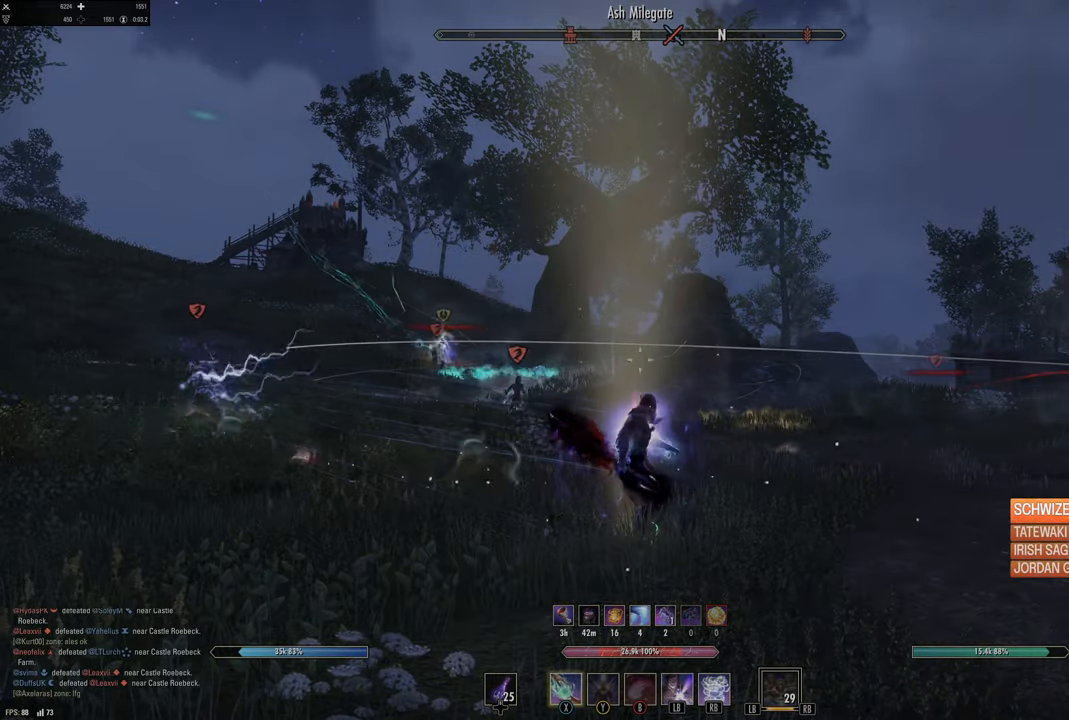
{"buttons": [], "left_stick": "up-right", "right_stick": "down-right", "events": [[416, "right_stick", "down-right"], [500, "left_stick", "up-right"]]}
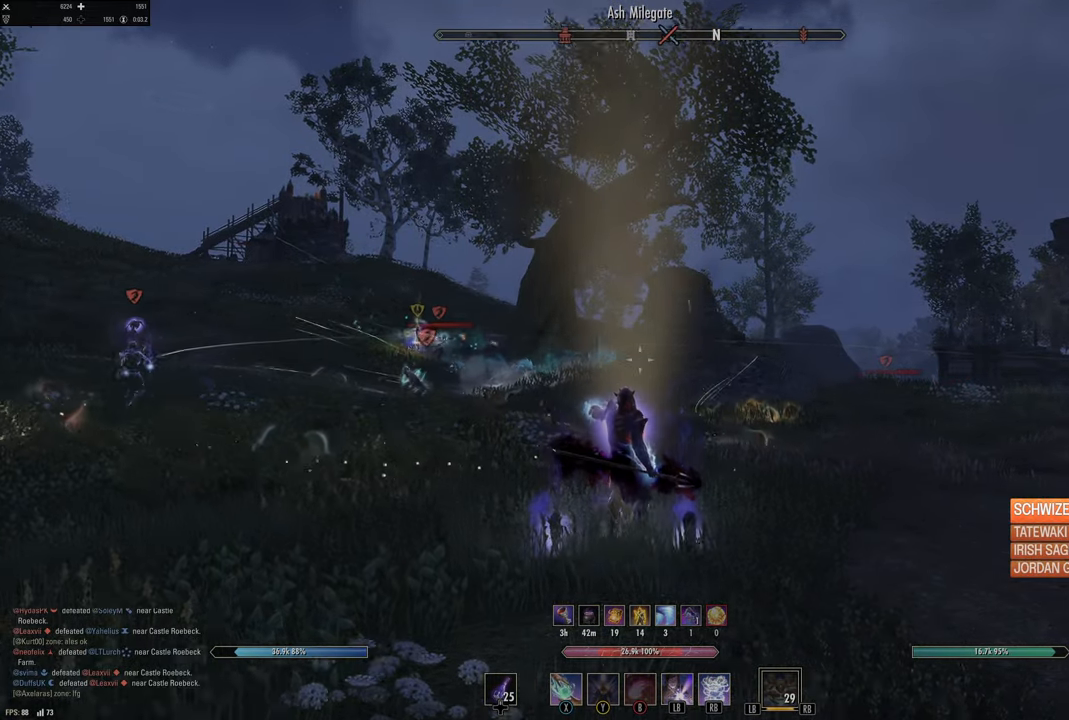
{"buttons": [], "left_stick": "up", "right_stick": "center", "events": [[166, "right_stick", "center"], [350, "left_stick", "up"]]}
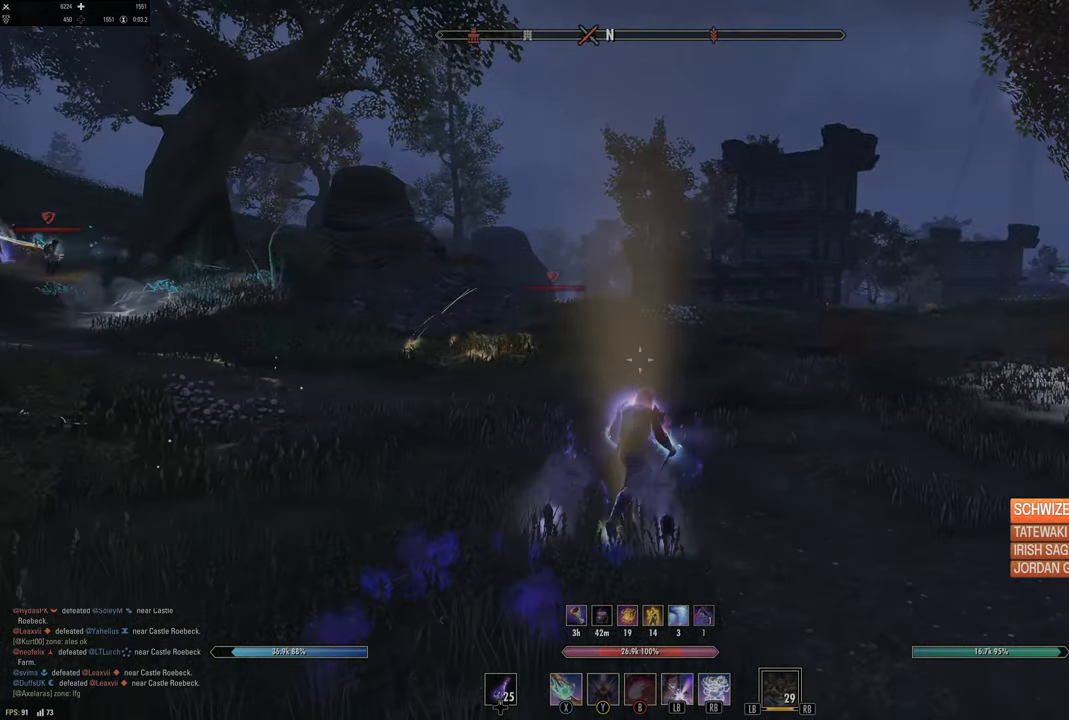
{"buttons": ["L2"], "left_stick": "up", "right_stick": "center", "events": [[133, "L1", "down"], [183, "A", "down"], [250, "L1", "up"], [266, "A", "up"], [383, "L2", "down"]]}